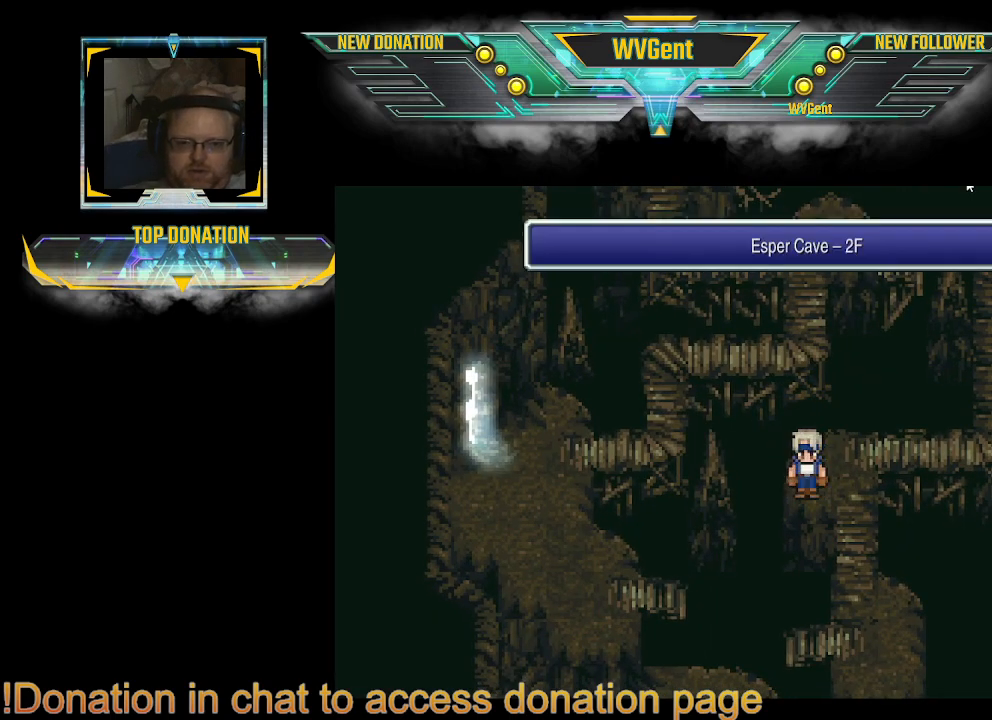
Gameplay with a controller (PlayStation layout); each line is a JSON object with the inputs held at the frame after it. "events" lists button and stick changes between this image and that frame as [ms after this image, input, new state], when the widget could be followed in between. Not read: L3 R3.
{"buttons": [], "left_stick": "center", "right_stick": "center", "events": [[100, "SQUARE", "down"], [233, "SQUARE", "up"]]}
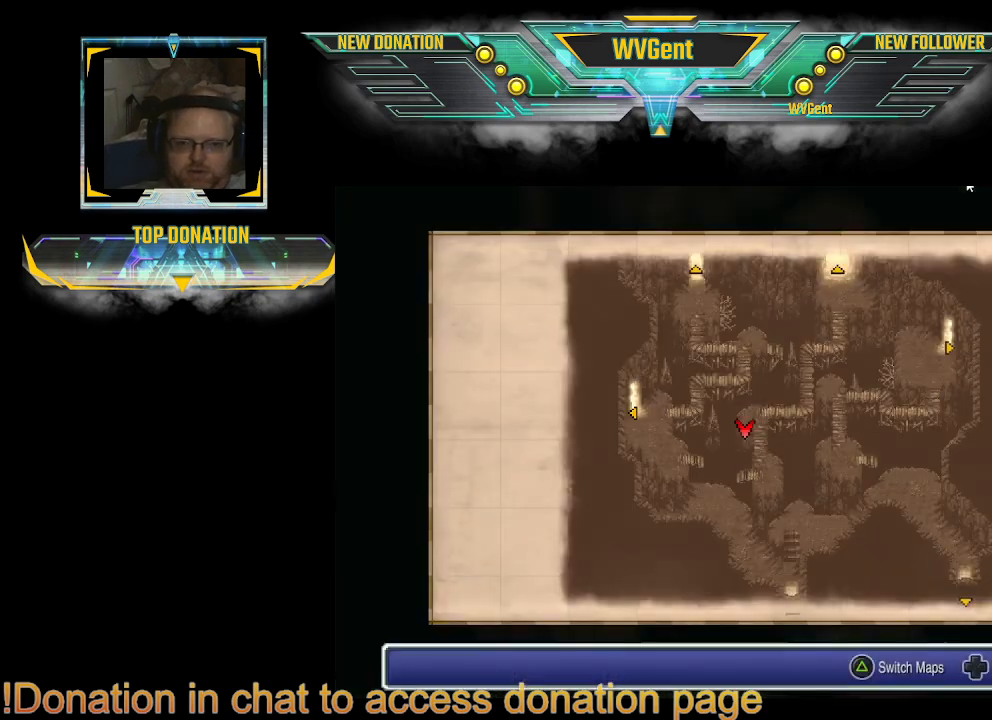
{"buttons": [], "left_stick": "center", "right_stick": "center", "events": []}
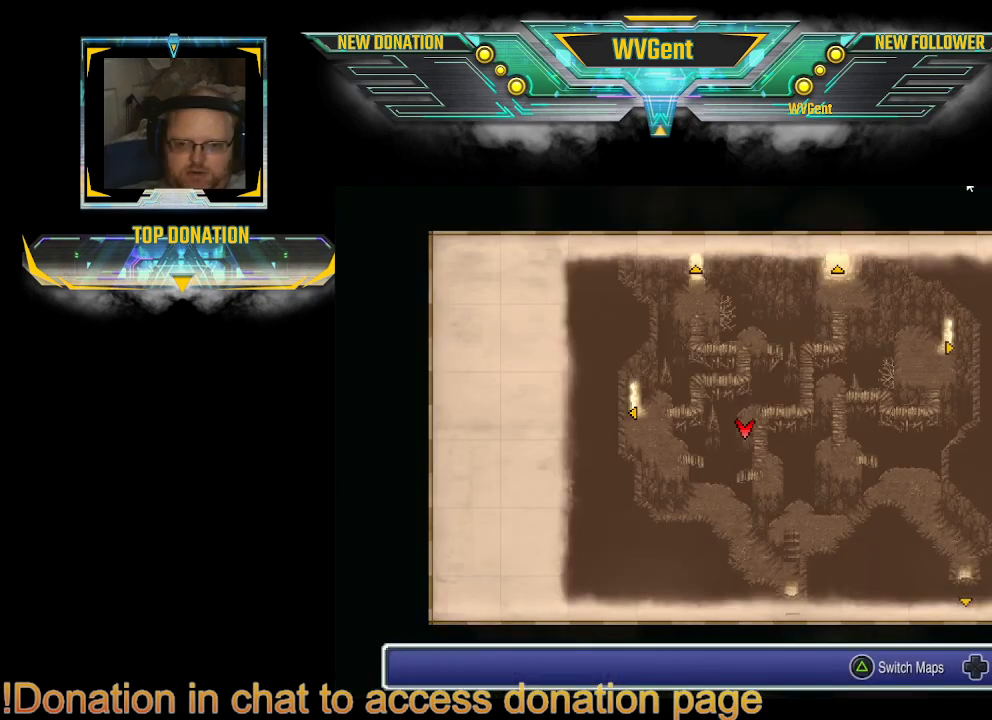
{"buttons": [], "left_stick": "center", "right_stick": "center", "events": []}
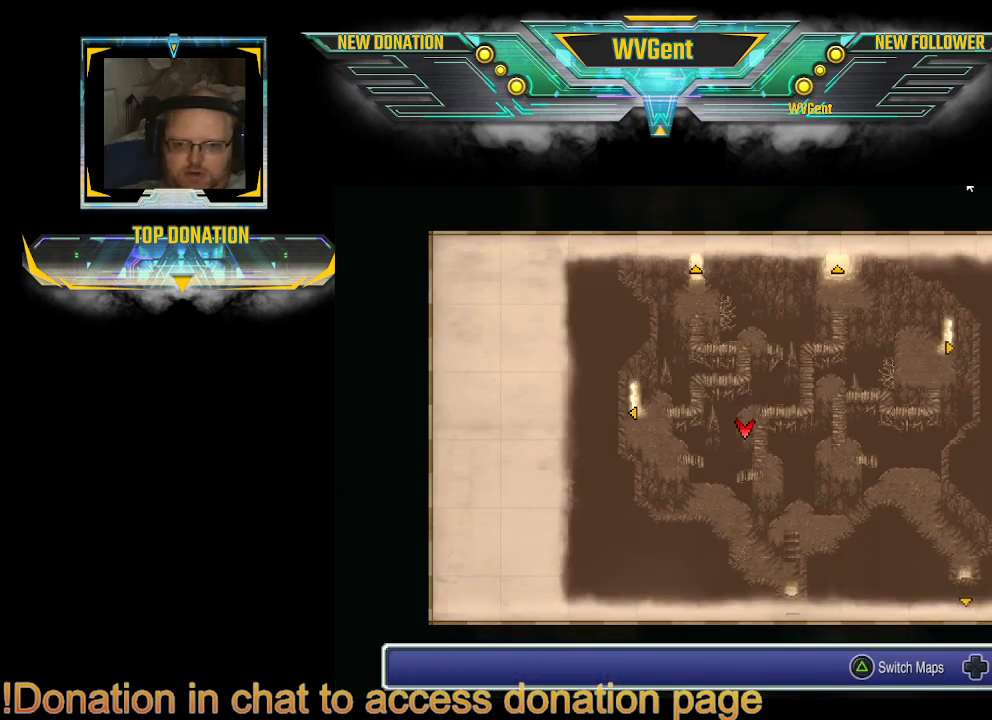
{"buttons": [], "left_stick": "center", "right_stick": "center", "events": []}
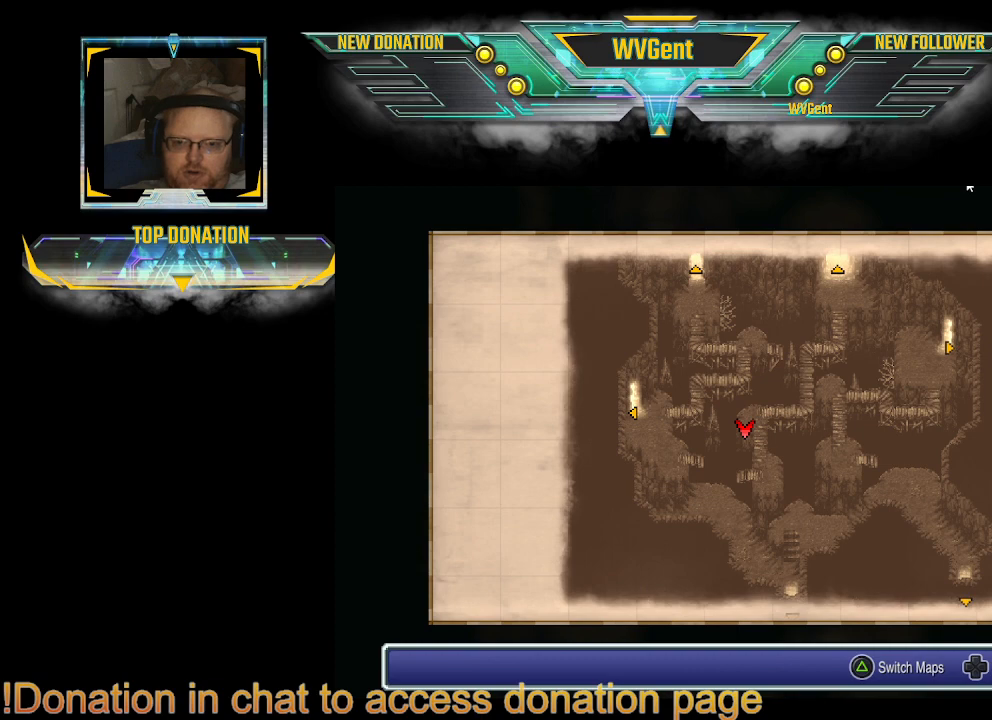
{"buttons": [], "left_stick": "center", "right_stick": "center", "events": []}
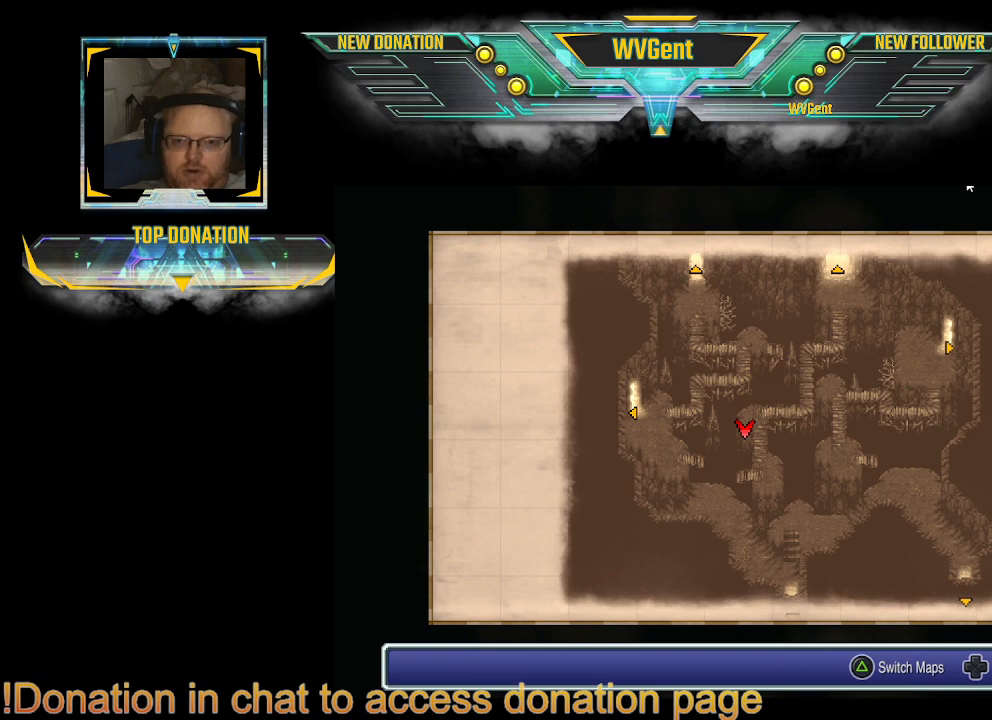
{"buttons": [], "left_stick": "center", "right_stick": "center", "events": []}
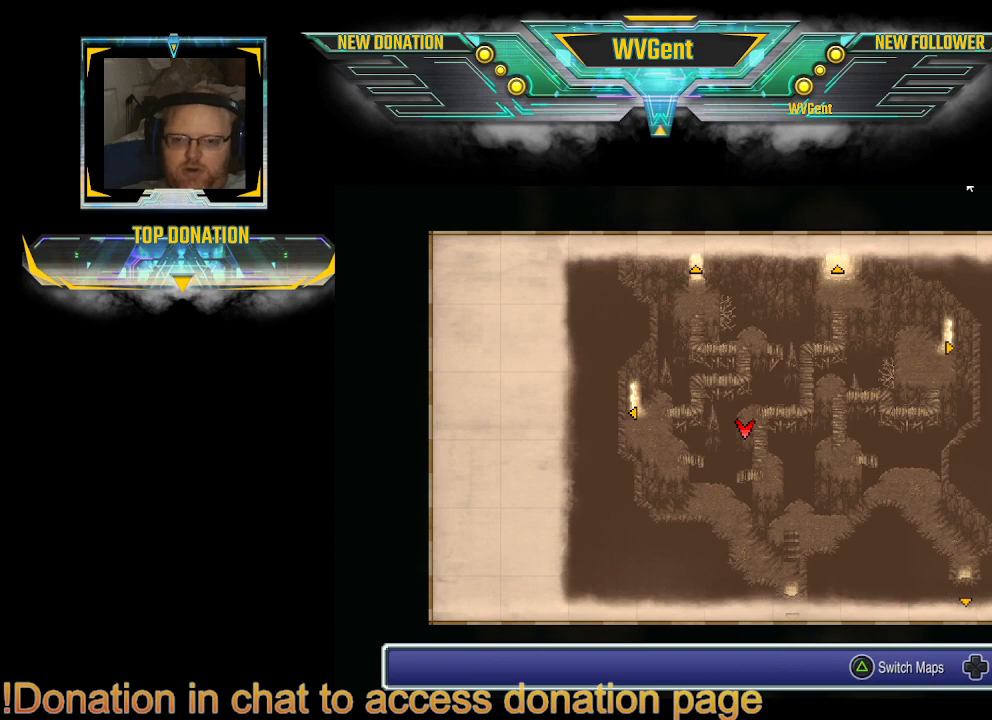
{"buttons": [], "left_stick": "center", "right_stick": "center", "events": []}
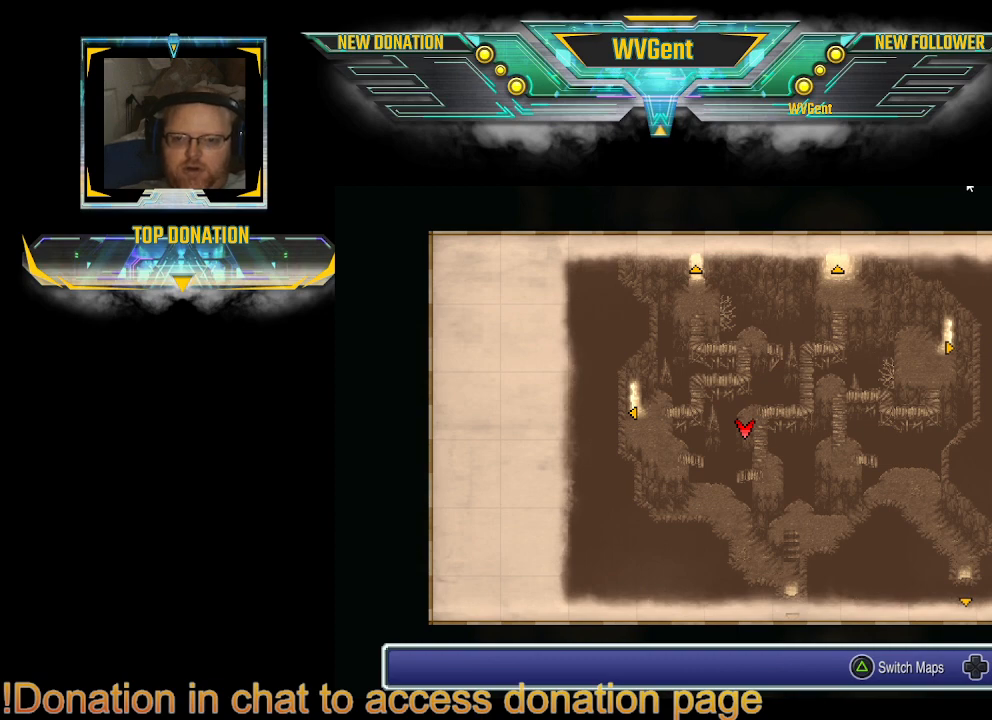
{"buttons": [], "left_stick": "center", "right_stick": "center", "events": []}
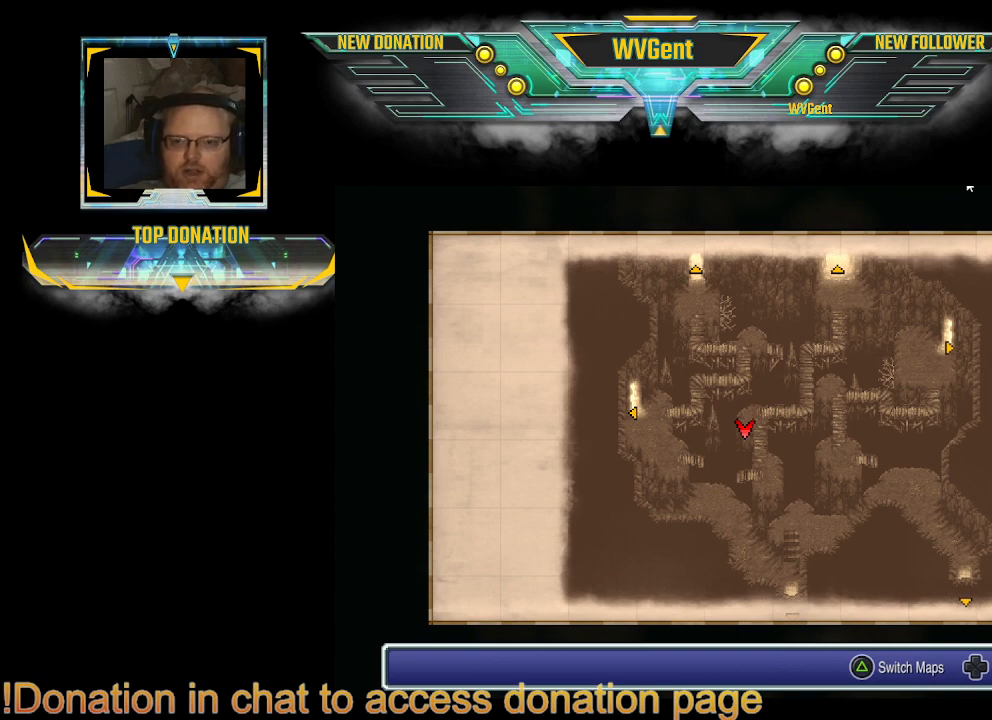
{"buttons": [], "left_stick": "center", "right_stick": "center", "events": [[33, "CIRCLE", "down"], [167, "CIRCLE", "up"]]}
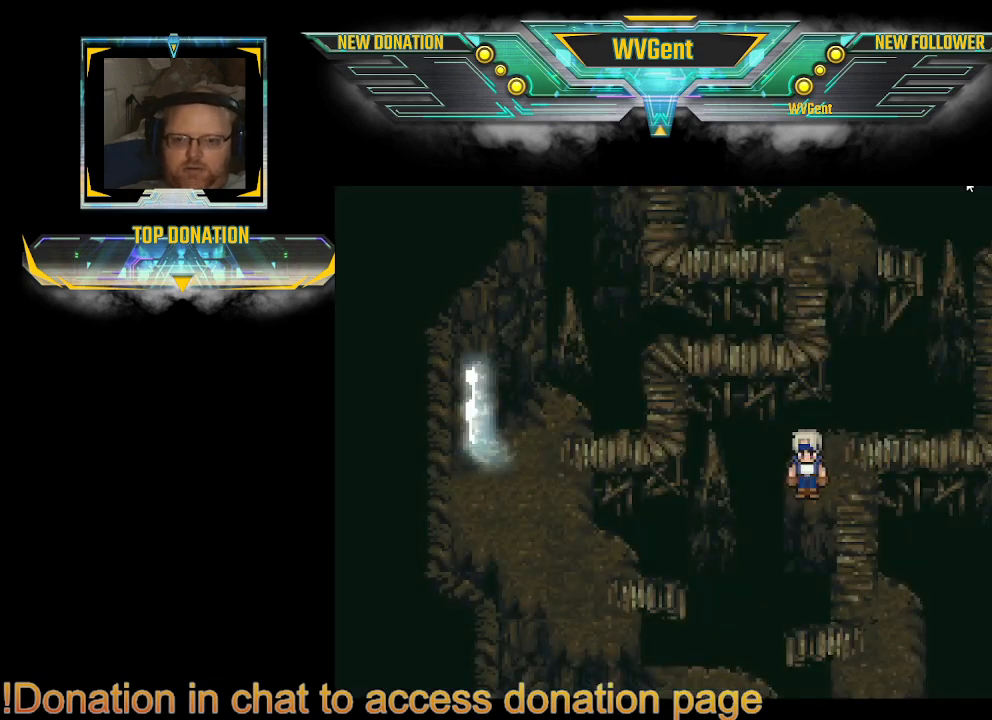
{"buttons": ["CIRCLE"], "left_stick": "right", "right_stick": "center", "events": [[67, "left_stick", "up"], [233, "CIRCLE", "down"], [233, "left_stick", "right"]]}
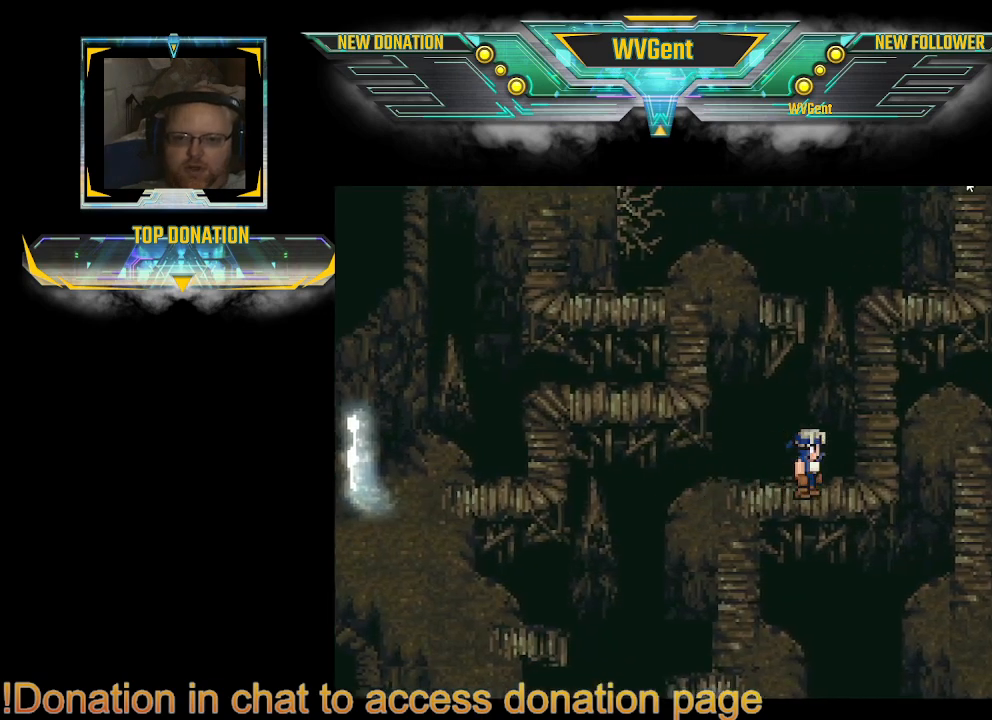
{"buttons": ["CIRCLE"], "left_stick": "up", "right_stick": "center", "events": [[300, "left_stick", "up"]]}
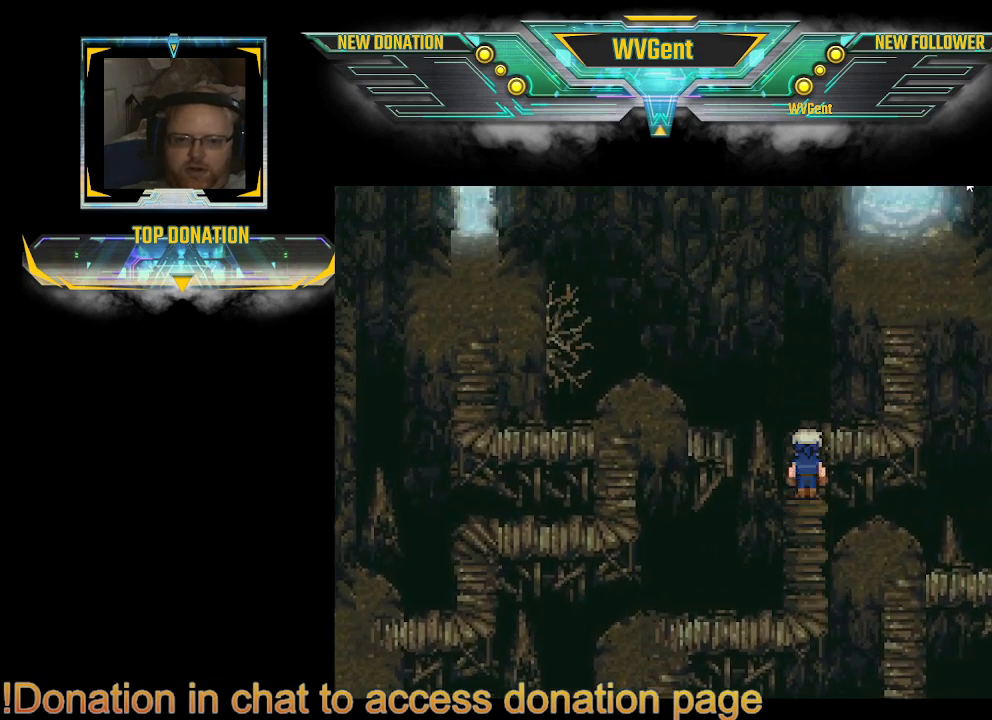
{"buttons": ["CIRCLE"], "left_stick": "up", "right_stick": "center", "events": [[33, "left_stick", "up-right"], [200, "left_stick", "right"], [433, "left_stick", "up"]]}
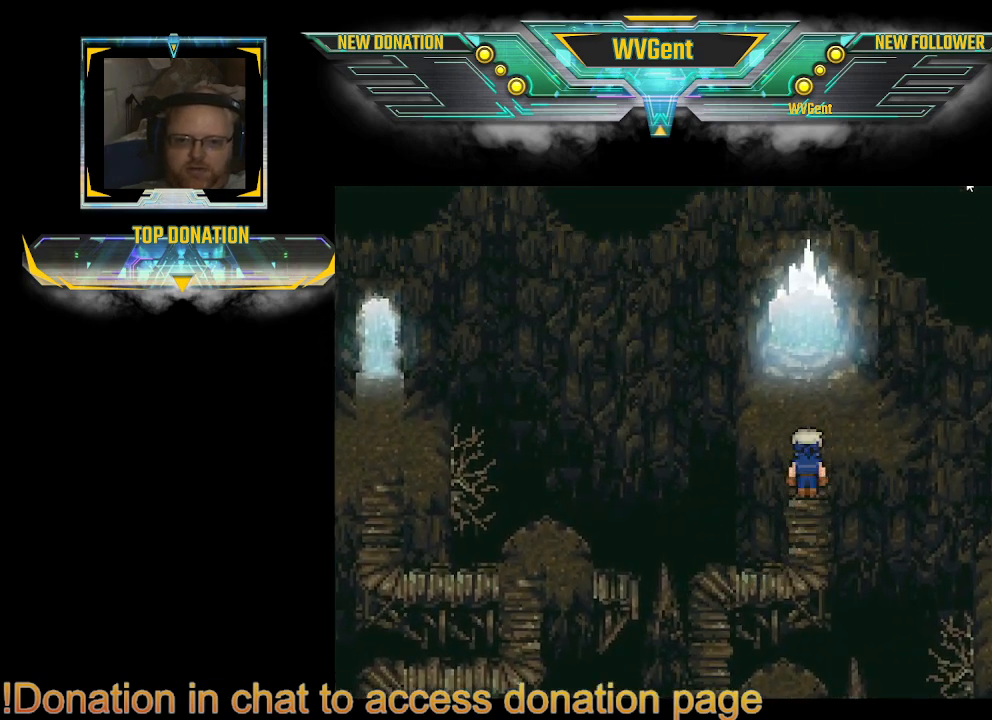
{"buttons": ["CIRCLE"], "left_stick": "up", "right_stick": "center", "events": []}
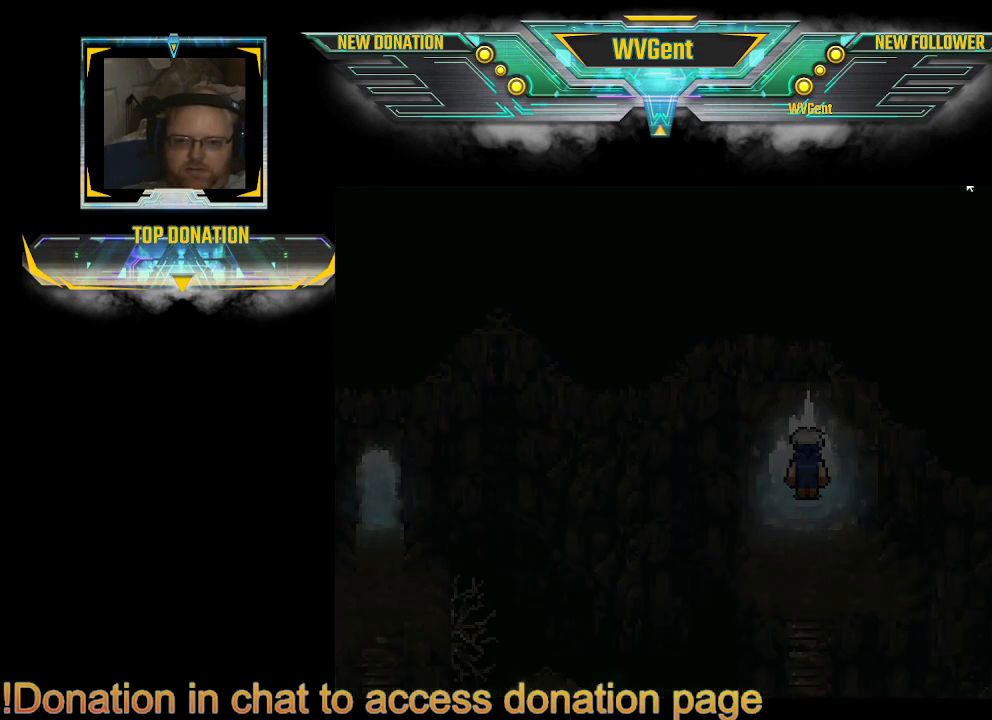
{"buttons": [], "left_stick": "center", "right_stick": "center", "events": [[200, "CIRCLE", "up"], [267, "left_stick", "center"]]}
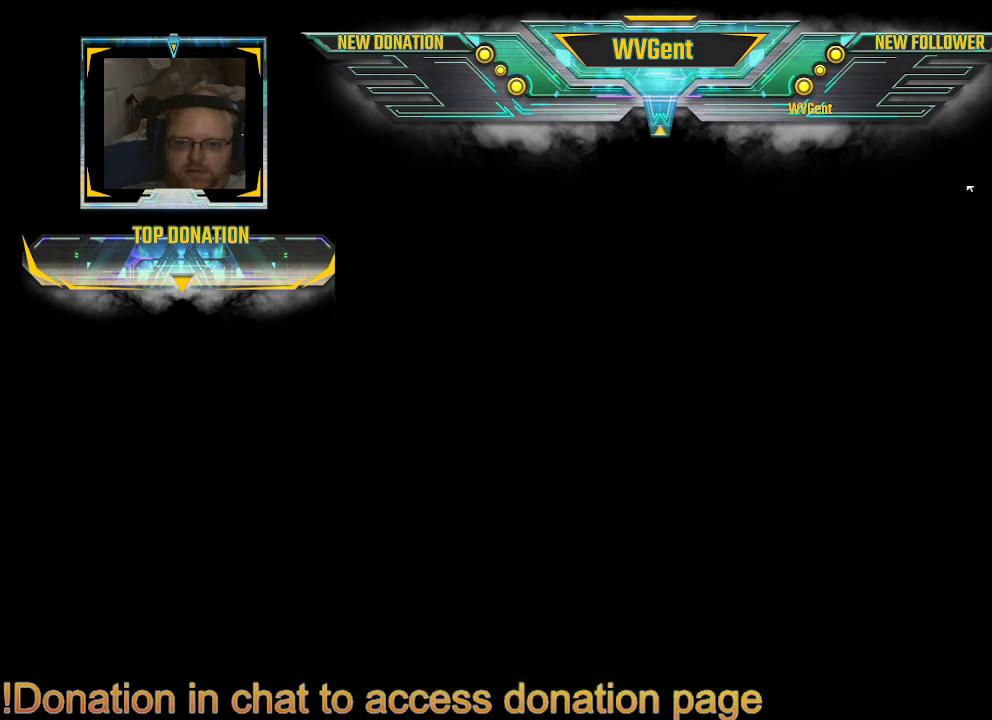
{"buttons": [], "left_stick": "center", "right_stick": "center", "events": []}
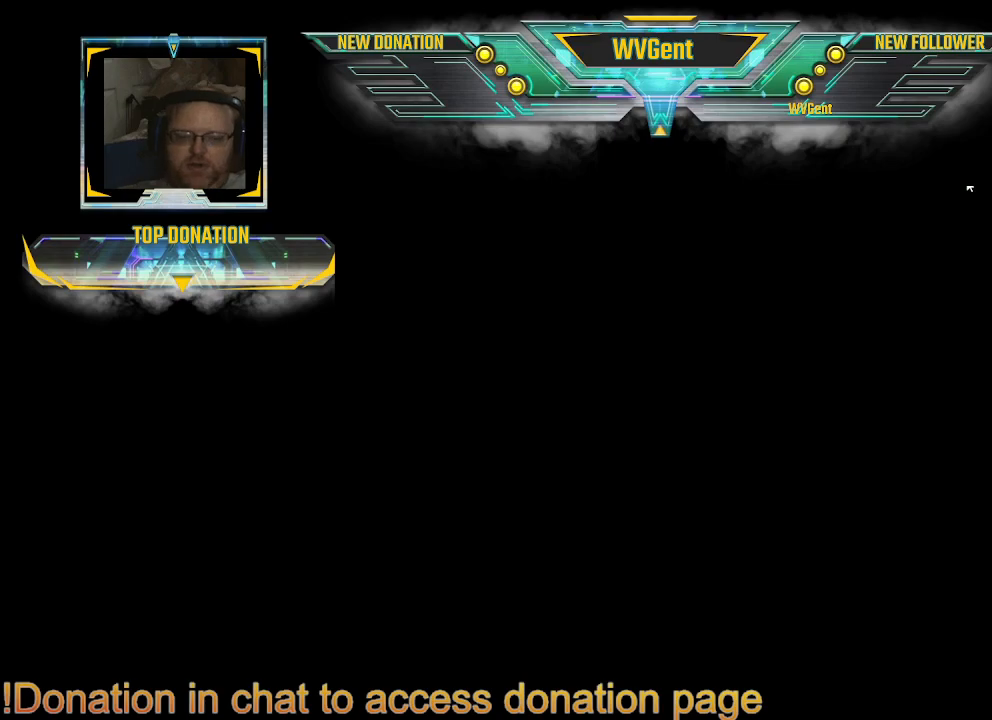
{"buttons": [], "left_stick": "center", "right_stick": "center", "events": []}
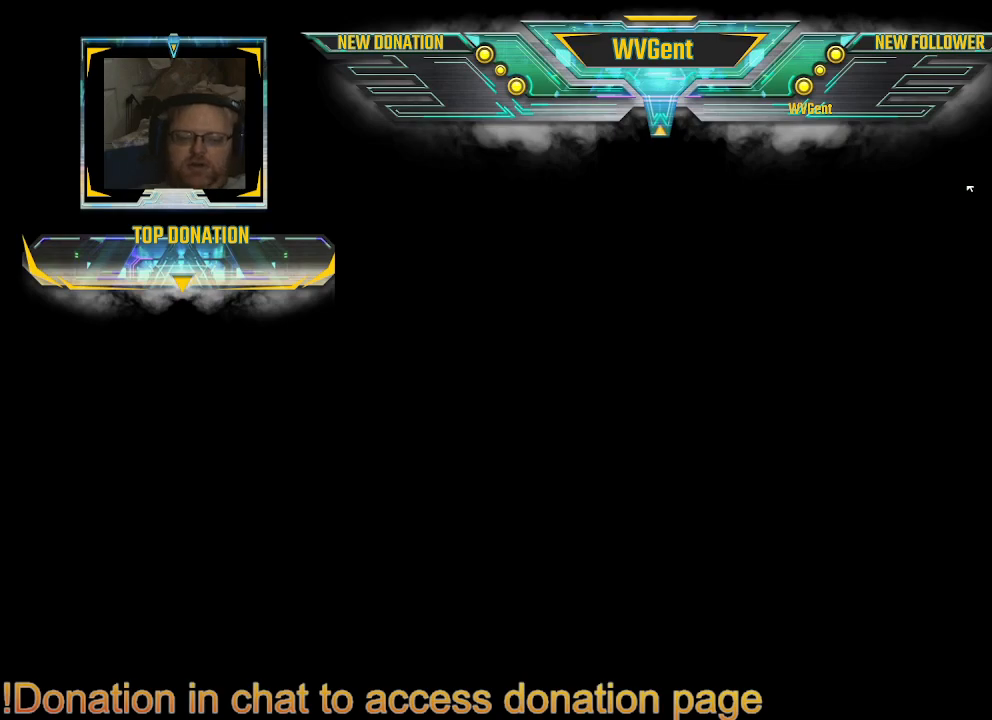
{"buttons": [], "left_stick": "center", "right_stick": "center", "events": []}
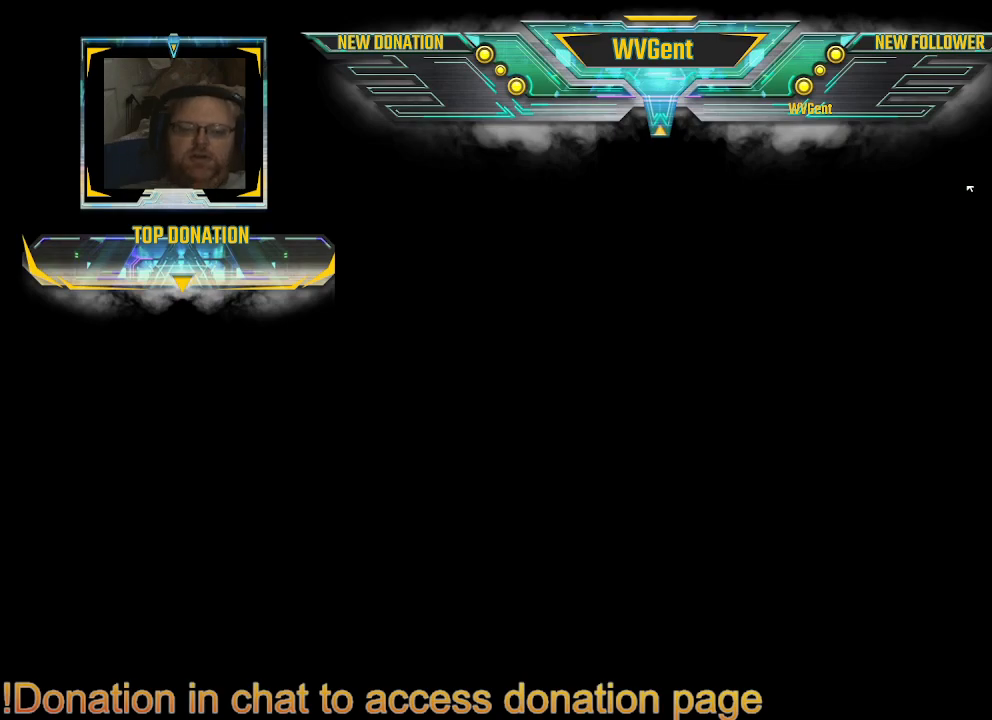
{"buttons": [], "left_stick": "center", "right_stick": "center", "events": []}
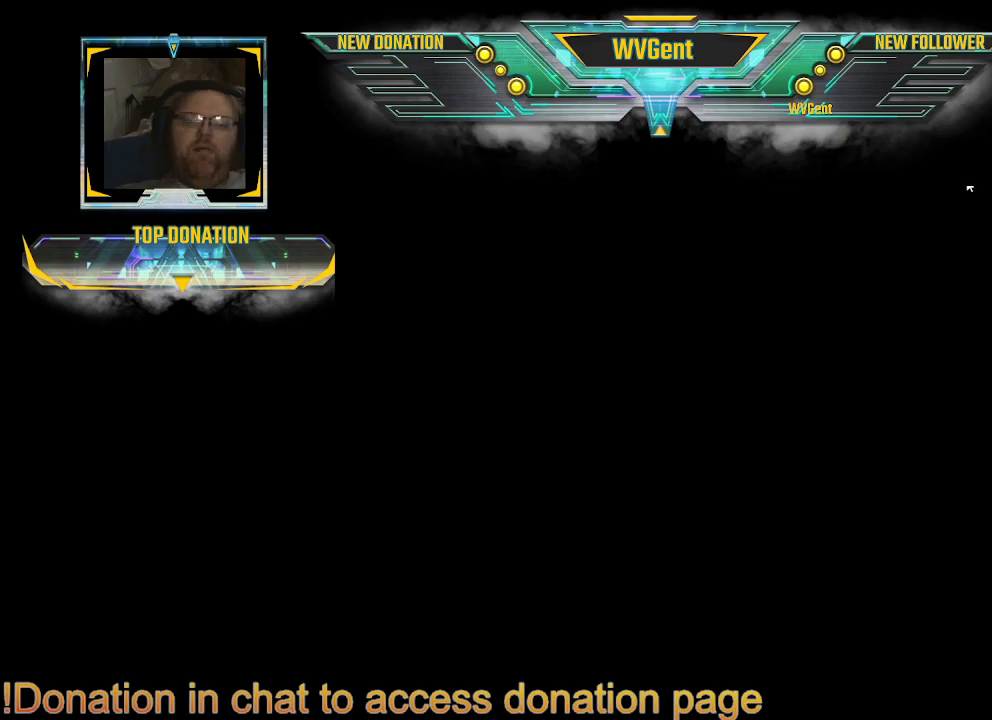
{"buttons": [], "left_stick": "center", "right_stick": "center", "events": []}
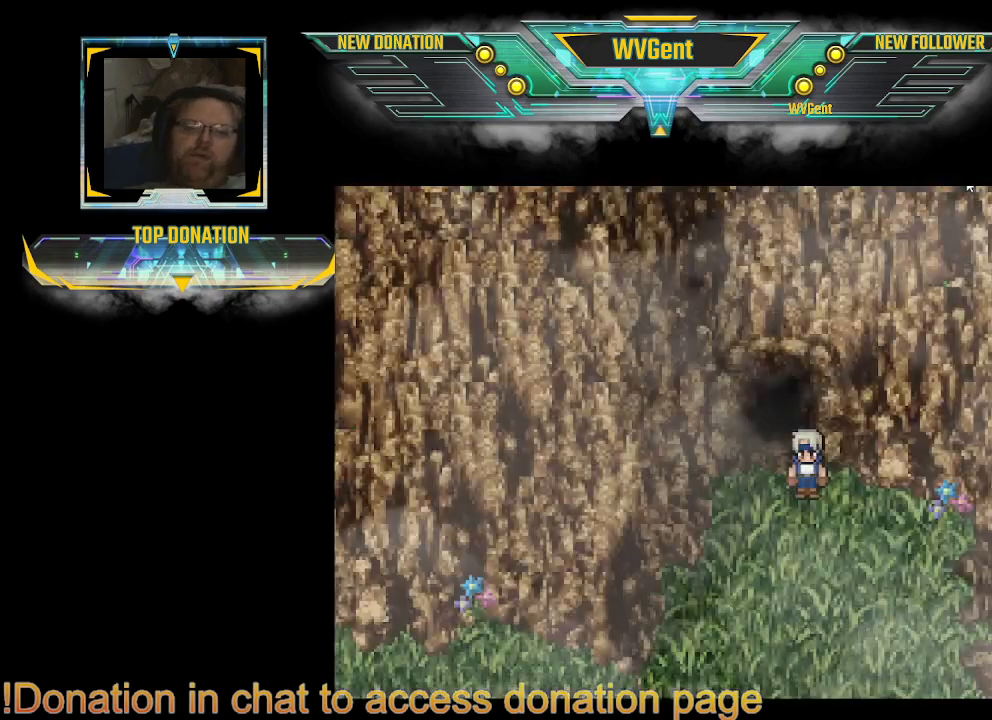
{"buttons": [], "left_stick": "center", "right_stick": "center", "events": []}
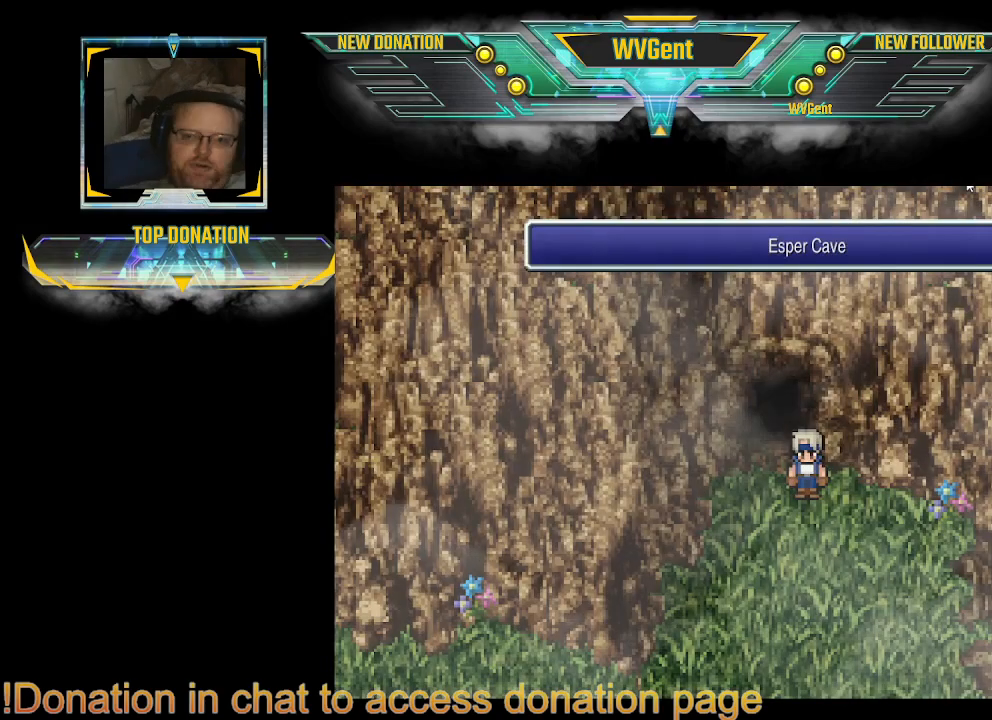
{"buttons": [], "left_stick": "center", "right_stick": "center", "events": [[100, "SQUARE", "down"], [233, "SQUARE", "up"]]}
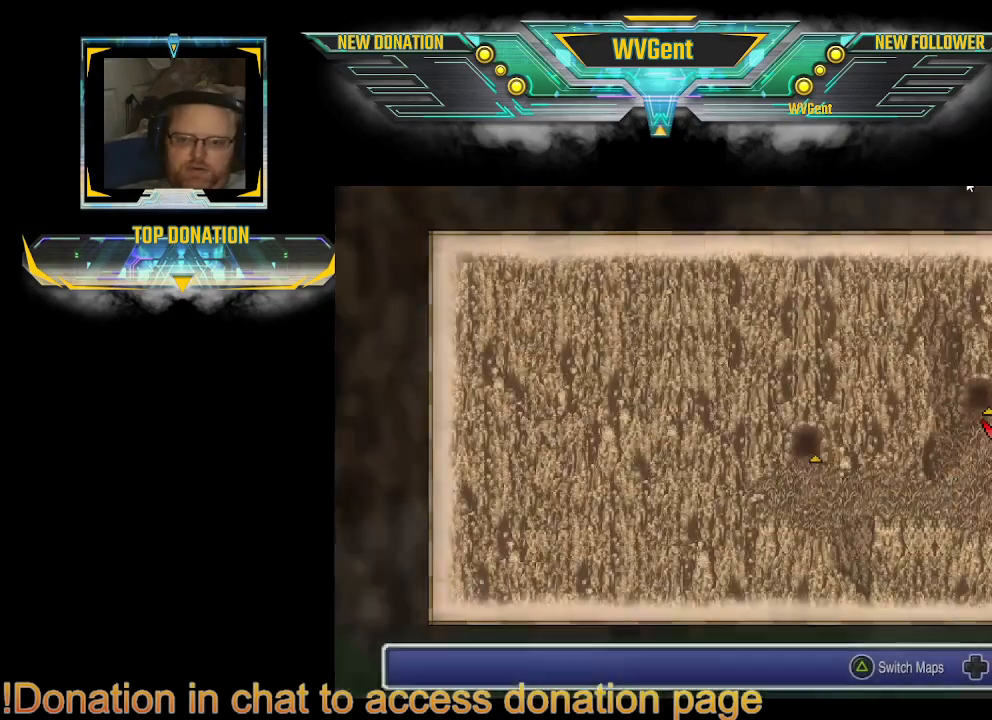
{"buttons": [], "left_stick": "center", "right_stick": "center", "events": []}
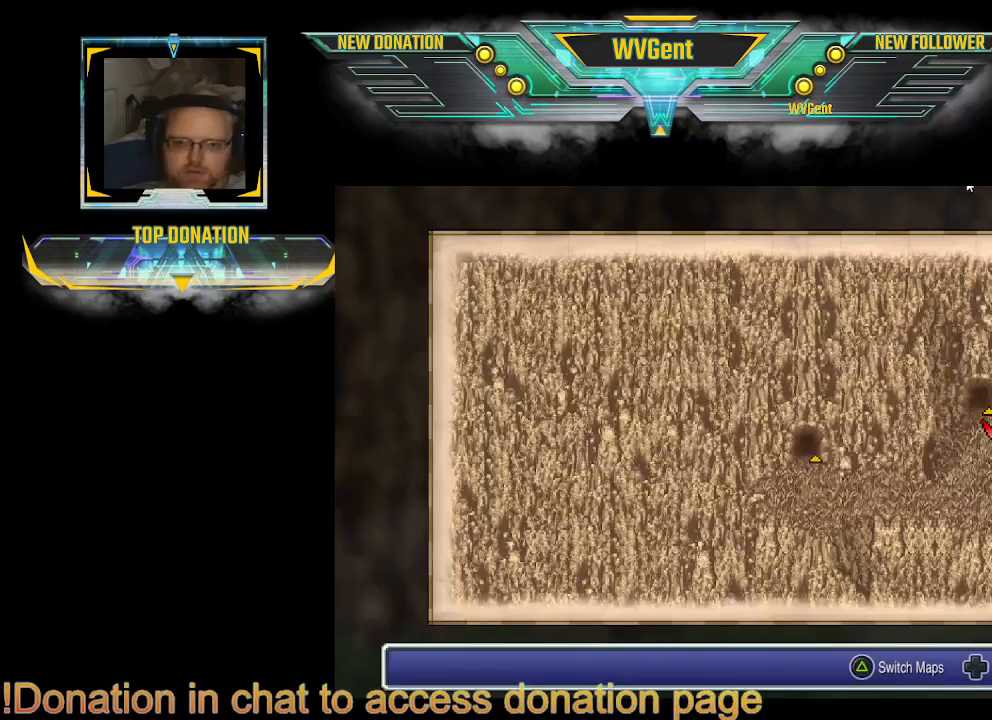
{"buttons": ["CIRCLE"], "left_stick": "center", "right_stick": "center", "events": [[500, "CIRCLE", "down"]]}
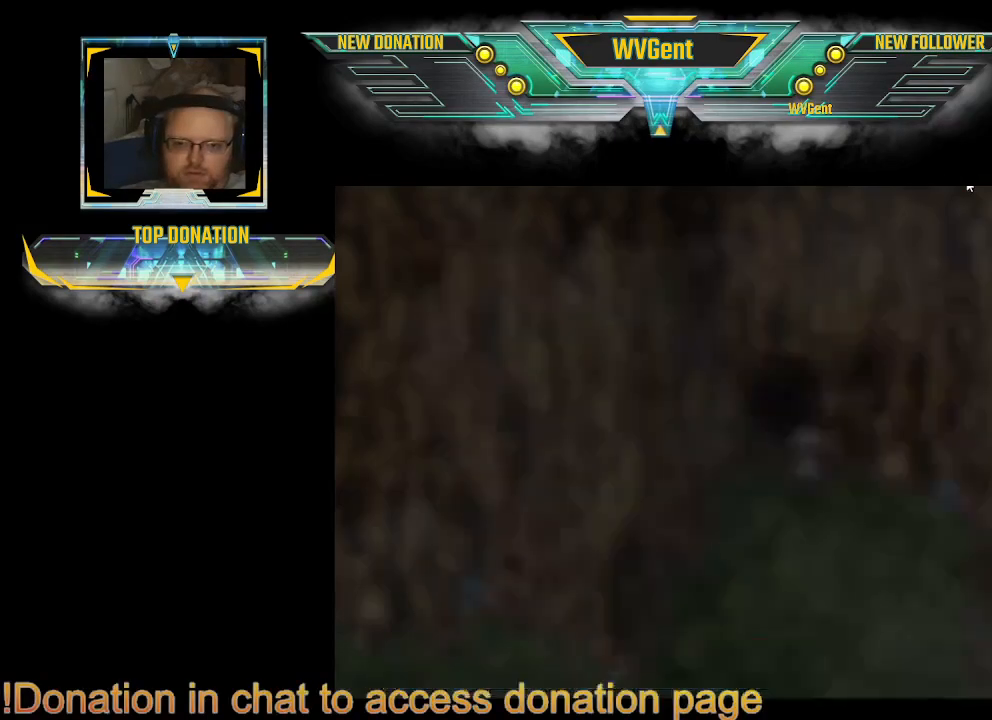
{"buttons": ["CIRCLE"], "left_stick": "down", "right_stick": "center", "events": [[133, "CIRCLE", "up"], [467, "CIRCLE", "down"], [467, "left_stick", "down"]]}
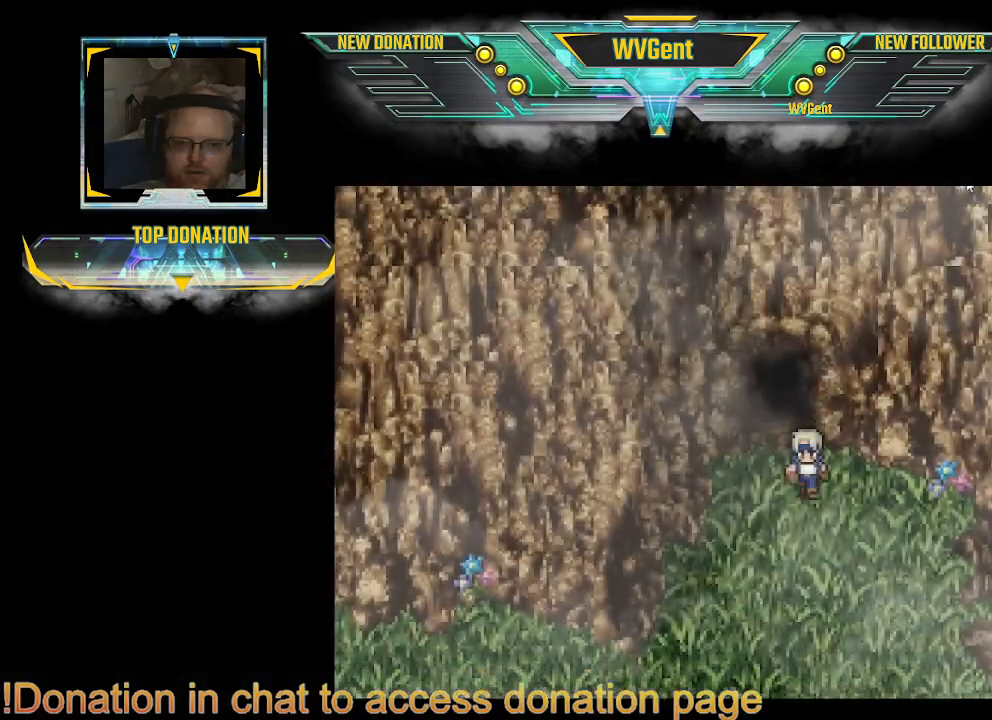
{"buttons": ["CIRCLE"], "left_stick": "down-left", "right_stick": "center", "events": [[467, "left_stick", "down-left"]]}
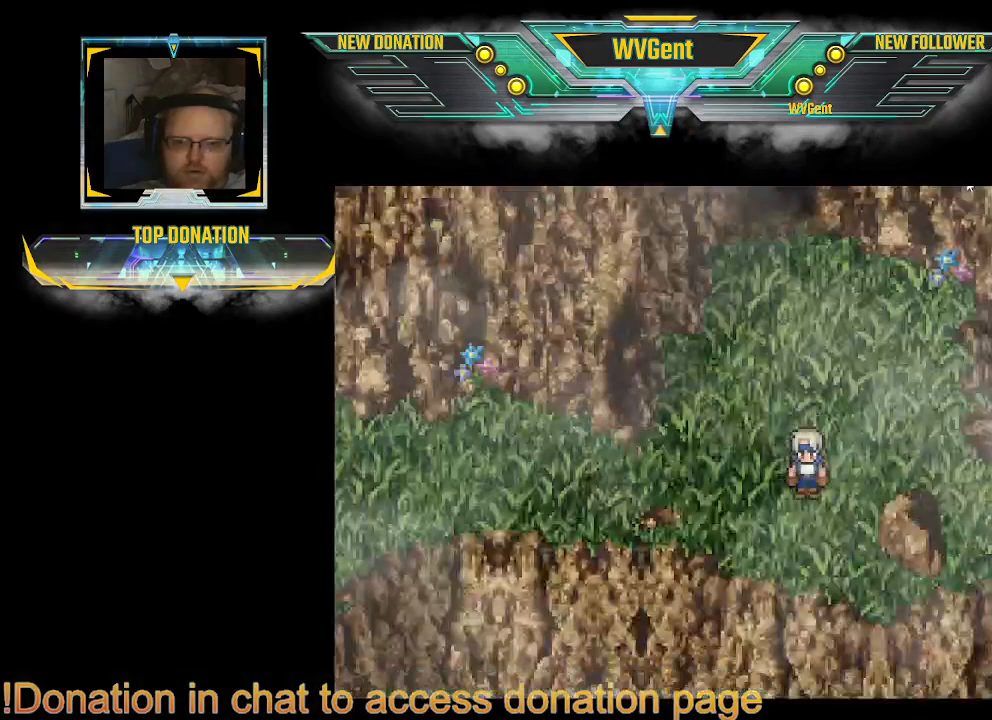
{"buttons": ["CIRCLE"], "left_stick": "up-left", "right_stick": "center", "events": [[100, "left_stick", "left"], [267, "left_stick", "up-left"]]}